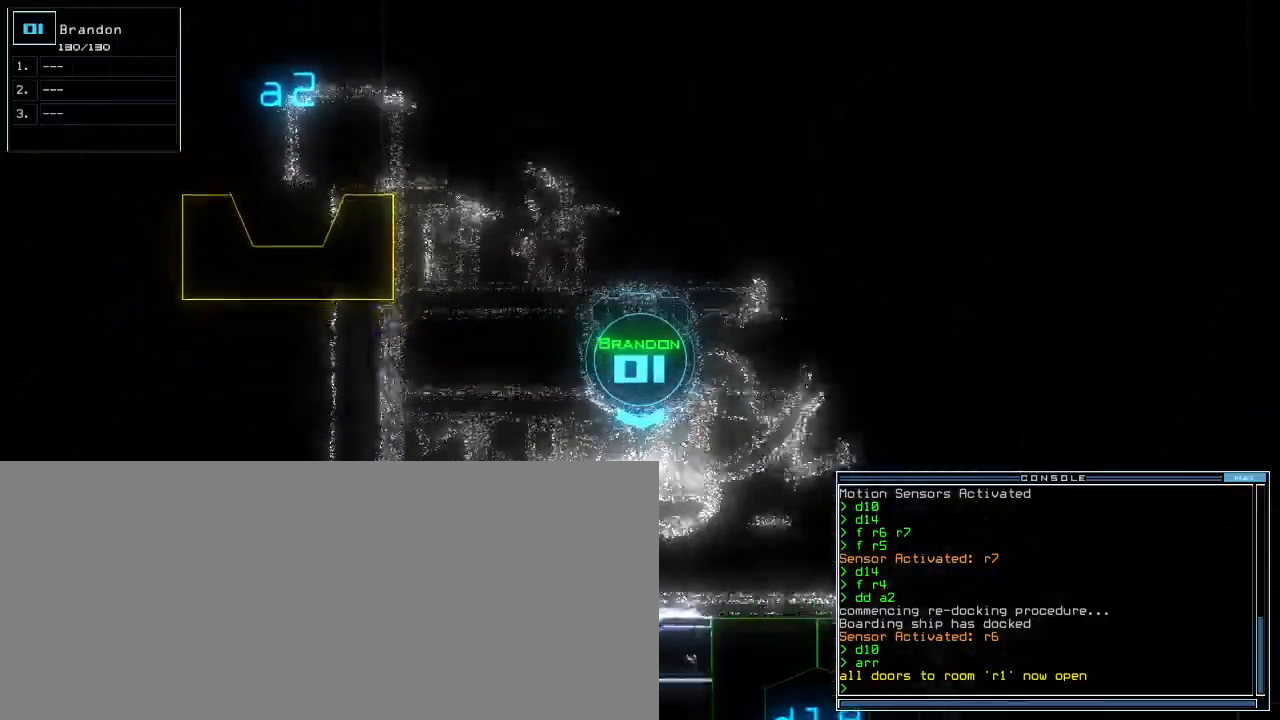
Gameplay with keyboard; each line is a JSON object with the keys held at the frame after it. "events" lists presses ("down") and releases ("up") of ".", "0", "1", "2", "3", "4", "5", "6", "7", "8", "9", "a", "b", "backspace", "c", "caps_lock", "comma", "ctrl_l", "ctrl_r", "d", "down", "e", "equals", "escape", "f", "f1", "g", "h", "i", "j", "k", "l", "left", "m", "minus", "n", "o", "p", "q", "quote", "r", "return", "right", "s", "semicolon", "shift_l", "shift_r", "space", "t", "tab", "tilde", "u", "up", "v", "w", "x", "y" and "z" between this image and that frame as [ms after this image, input, new state], when the widget could be followed in between. No other keys are recorded. Mouse input is not recorded. Not read: other_keys.
{"keys": ["left", "up"], "events": []}
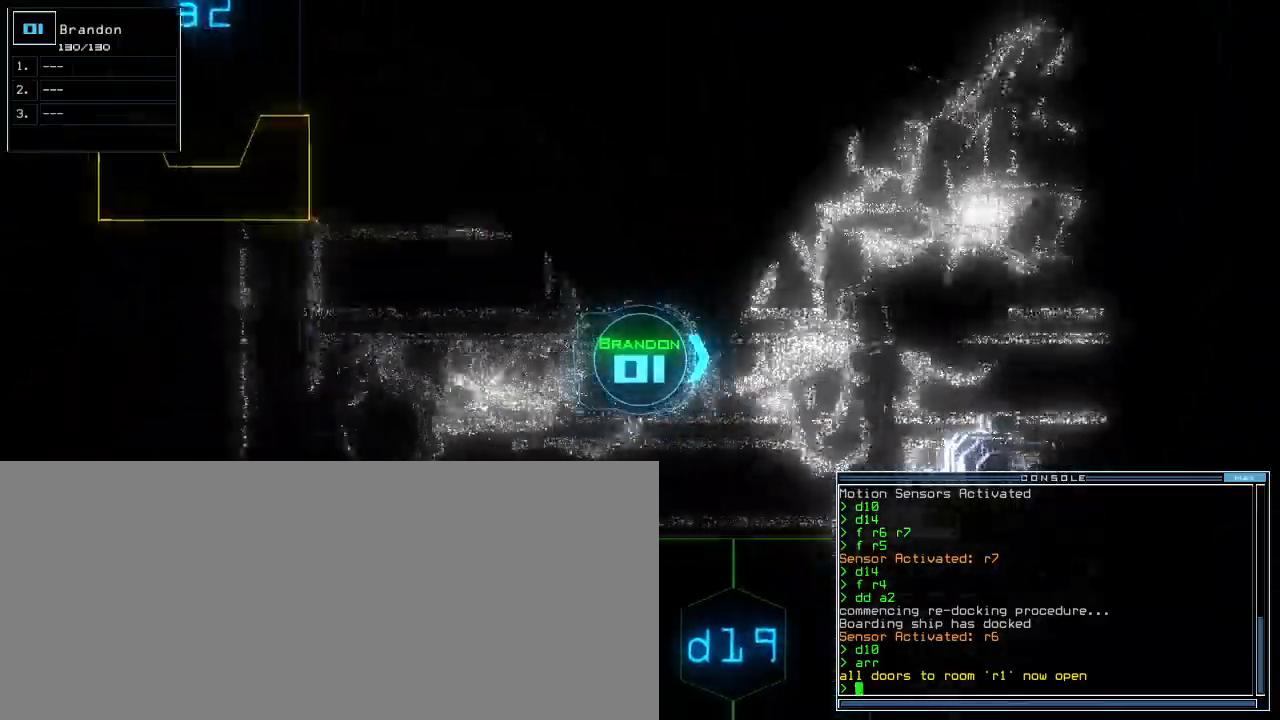
{"keys": ["up"], "events": [[17, "left", "up"]]}
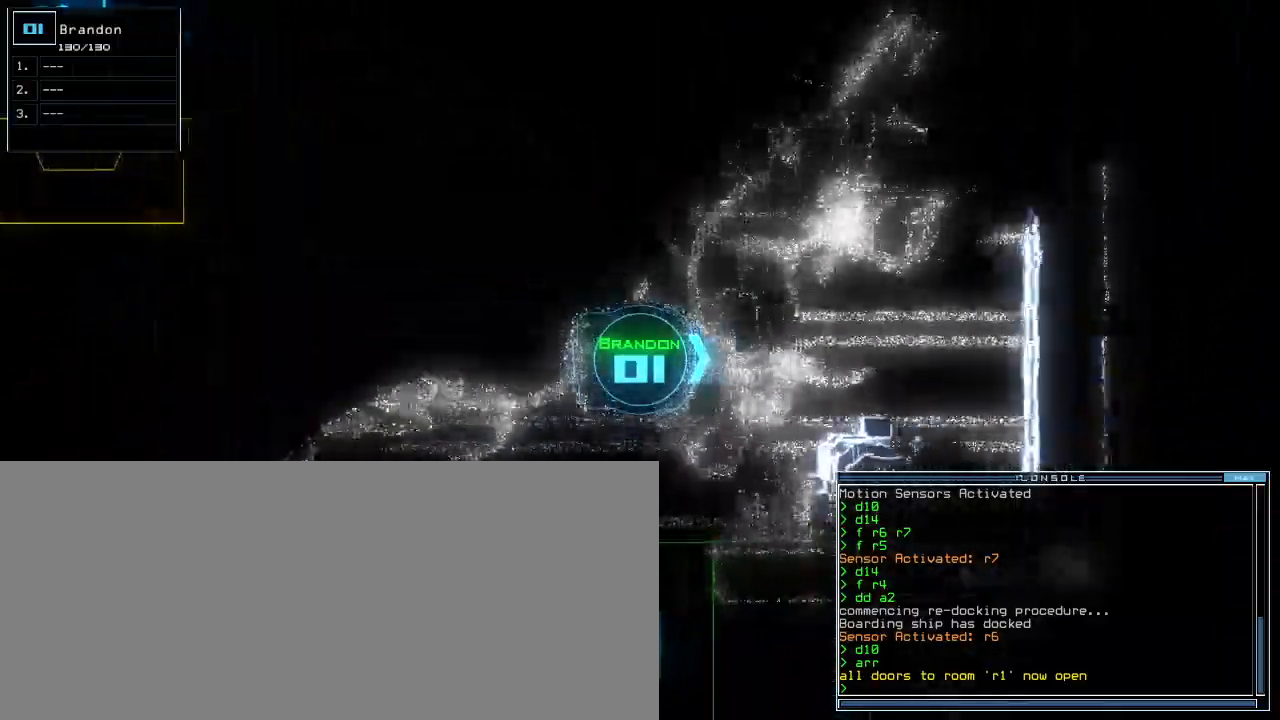
{"keys": ["shift_r"], "events": [[50, "right", "down"], [133, "right", "up"], [483, "shift_r", "down"], [500, "up", "up"]]}
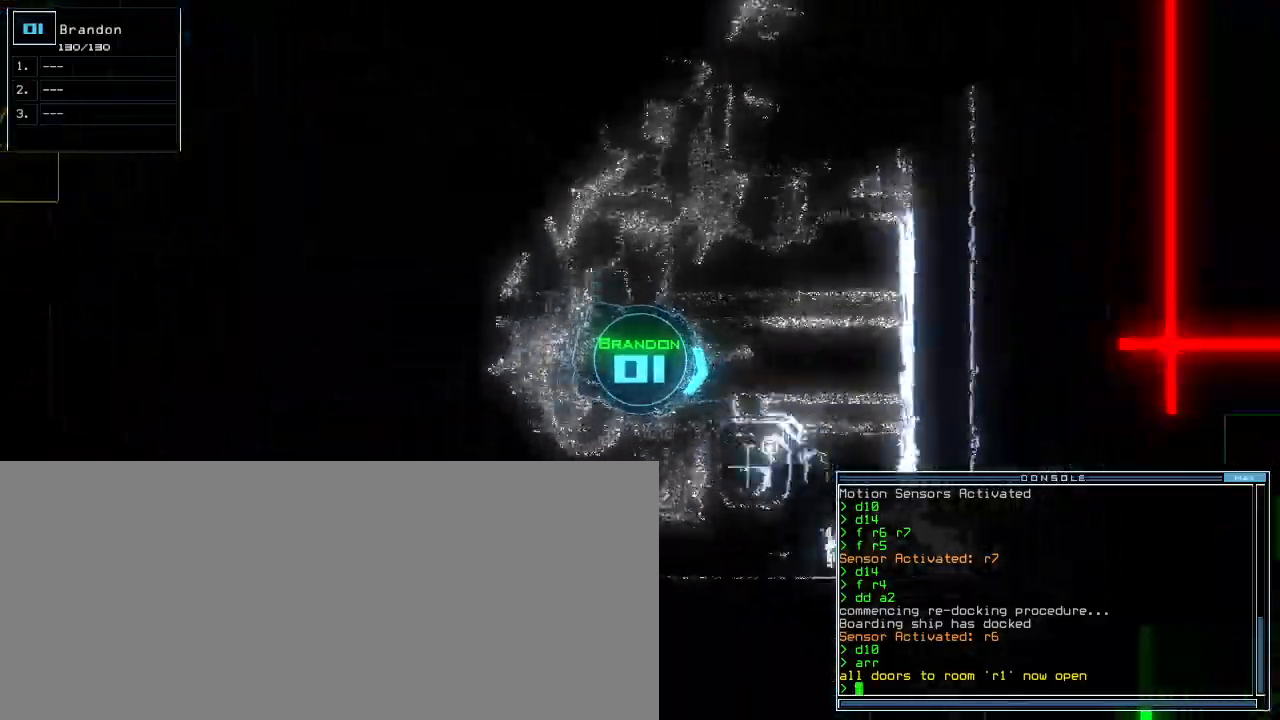
{"keys": ["down"], "events": [[83, "down", "down"], [133, "shift_r", "up"], [250, "right", "down"], [383, "right", "up"], [400, "n", "down"], [500, "n", "up"]]}
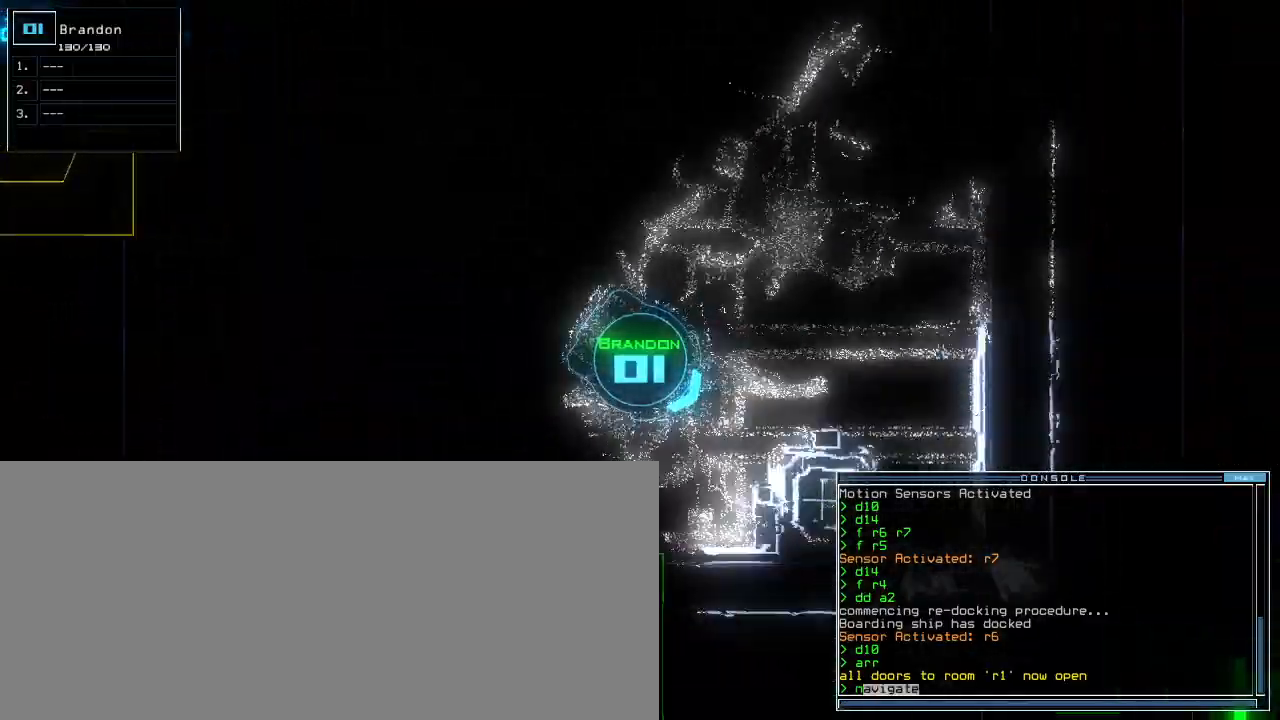
{"keys": ["down", "right"], "events": [[67, "space", "down"], [167, "2", "down"], [167, "space", "up"], [250, "return", "down"], [283, "2", "up"], [300, "return", "up"], [483, "right", "down"]]}
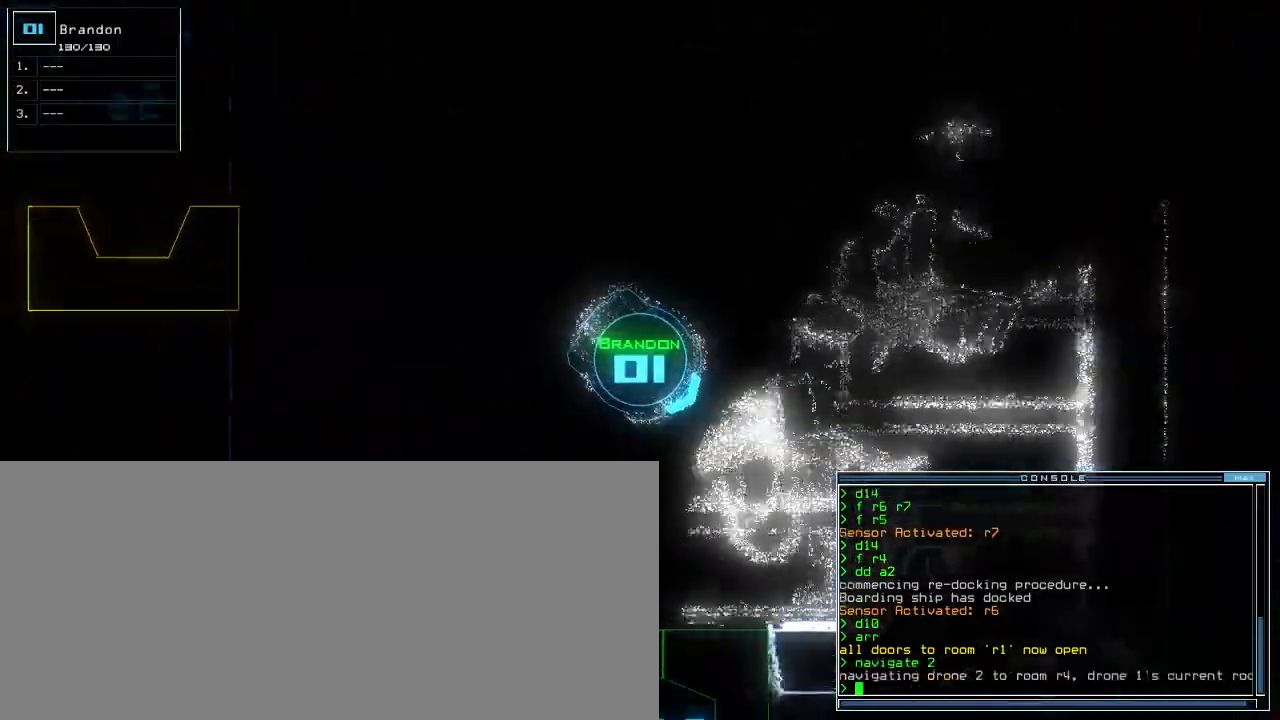
{"keys": ["down"], "events": [[100, "right", "up"]]}